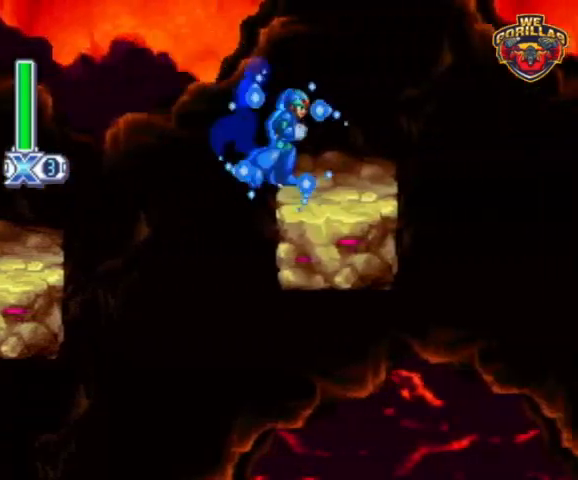
Gameplay with a controller (Nintendo layout); each line is a JSON object with the inputs held at the frame after it. "events" lists button and stick changes between this image and that frame as [ms after this image, input, new state], when the widget could be followed in between. Not read: L3 R3.
{"buttons": ["Y", "R1", "DPAD_RIGHT"], "events": [[33, "L1", "down"], [300, "L1", "up"]]}
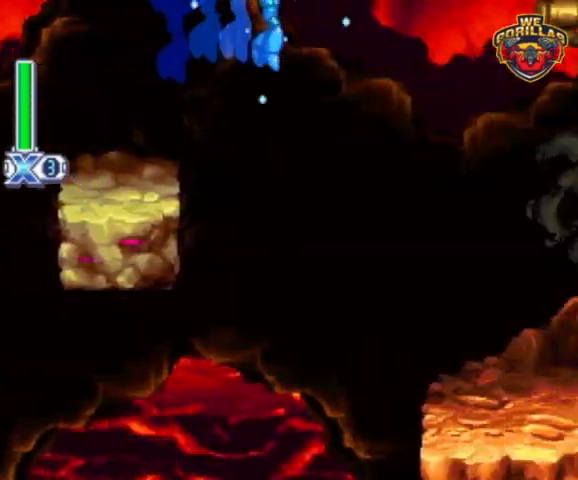
{"buttons": ["Y", "R1", "DPAD_RIGHT"], "events": []}
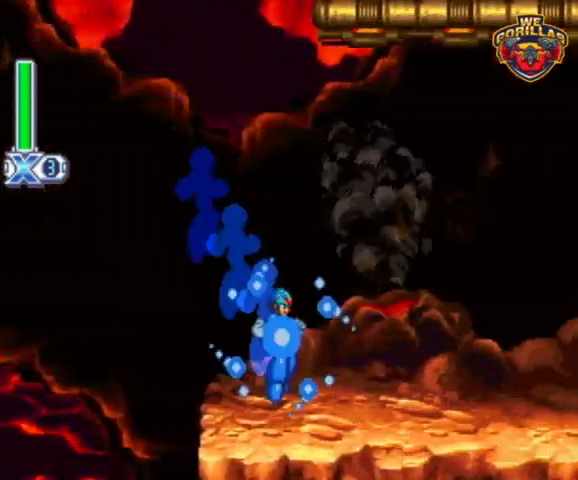
{"buttons": ["Y", "R1", "DPAD_RIGHT"], "events": [[33, "L1", "down"], [200, "L1", "up"]]}
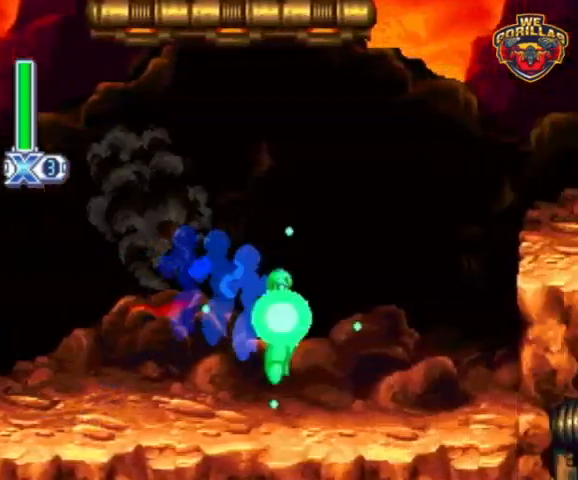
{"buttons": ["Y", "L1", "R1", "DPAD_RIGHT"], "events": [[100, "L1", "down"], [300, "L1", "up"], [500, "L1", "down"]]}
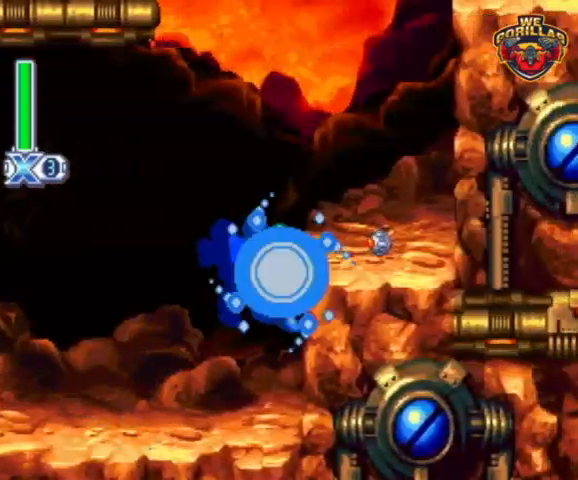
{"buttons": ["Y", "R1", "DPAD_RIGHT"], "events": [[233, "L1", "up"]]}
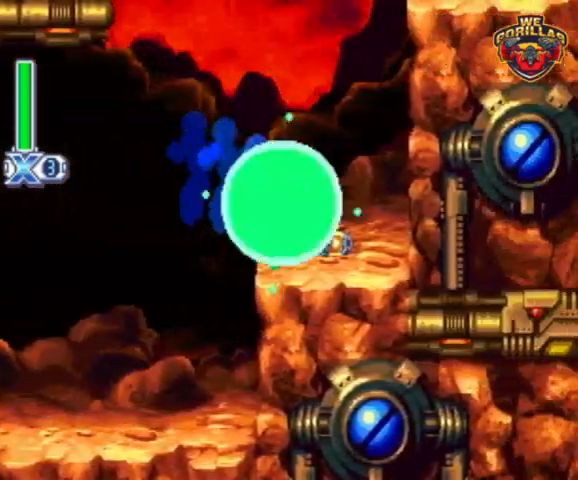
{"buttons": ["Y", "R1", "DPAD_RIGHT"], "events": [[67, "L1", "down"], [233, "L1", "up"], [333, "L1", "down"], [467, "L1", "up"]]}
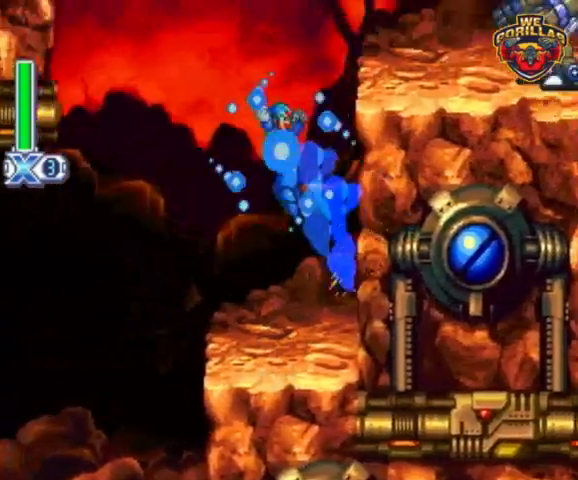
{"buttons": ["L1", "R1", "DPAD_RIGHT"], "events": [[200, "L1", "down"], [233, "DPAD_RIGHT", "up"], [300, "Y", "up"], [400, "Y", "down"], [433, "DPAD_RIGHT", "down"], [433, "Y", "up"]]}
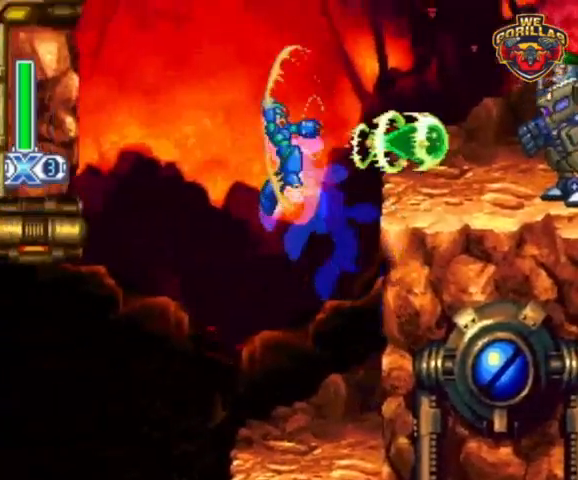
{"buttons": ["Y", "L1", "R1", "DPAD_RIGHT"], "events": [[33, "Y", "down"], [100, "L1", "up"], [100, "Y", "up"], [333, "Y", "down"], [400, "L1", "down"]]}
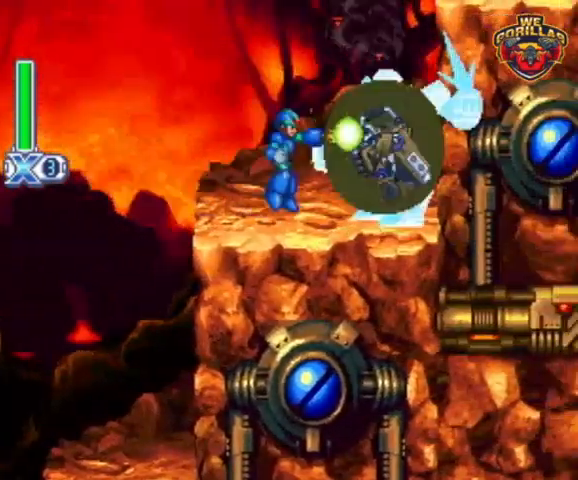
{"buttons": ["Y", "L1", "R1", "DPAD_RIGHT"], "events": [[267, "L1", "up"], [333, "L1", "down"]]}
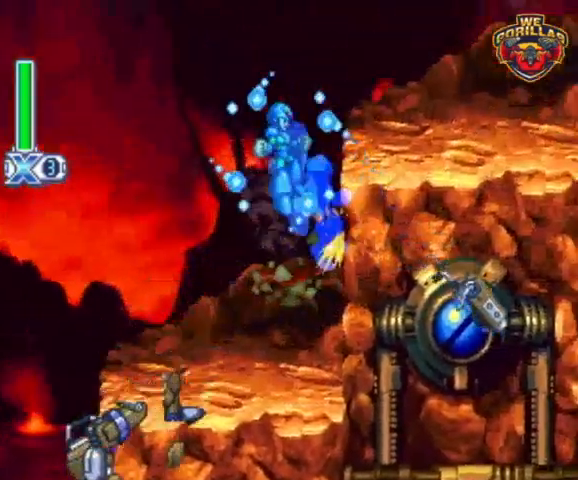
{"buttons": ["Y", "L1", "R1", "DPAD_RIGHT"], "events": [[167, "L1", "up"], [433, "L1", "down"]]}
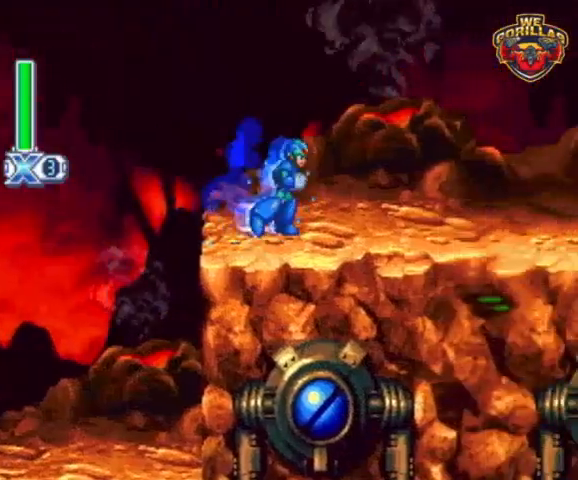
{"buttons": ["Y", "R1", "DPAD_RIGHT"], "events": [[67, "L1", "up"], [367, "L1", "down"], [433, "L1", "up"]]}
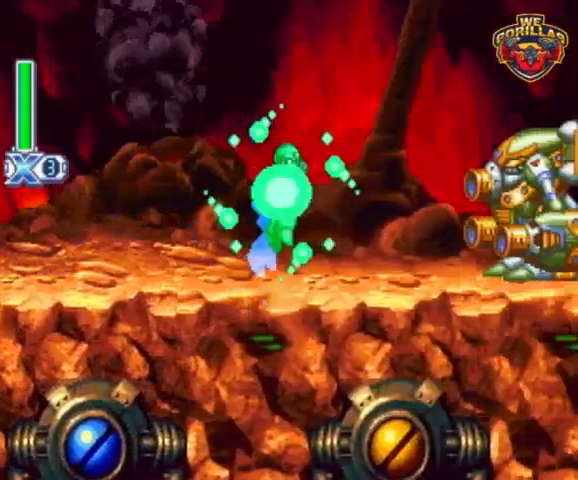
{"buttons": ["Y", "L1", "R1", "DPAD_RIGHT"], "events": [[200, "L1", "down"]]}
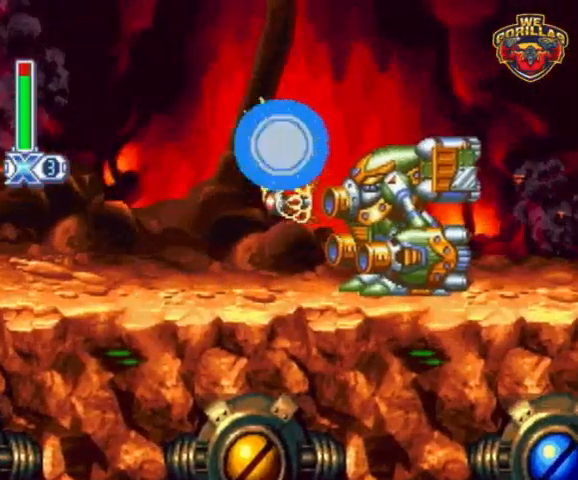
{"buttons": ["Y", "L1", "R1", "DPAD_RIGHT"], "events": [[100, "L1", "up"], [500, "L1", "down"]]}
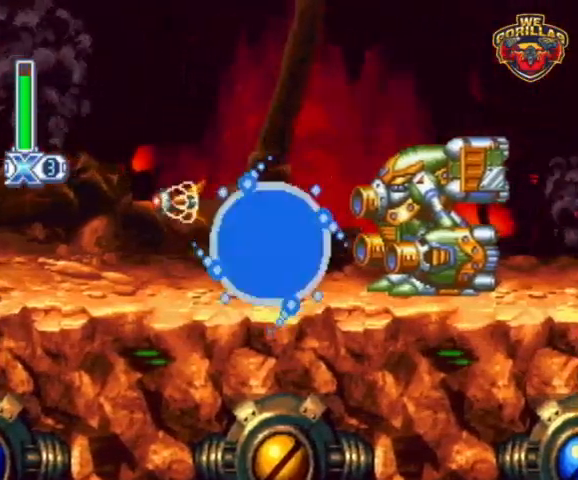
{"buttons": ["Y", "L1", "R1", "DPAD_RIGHT"], "events": []}
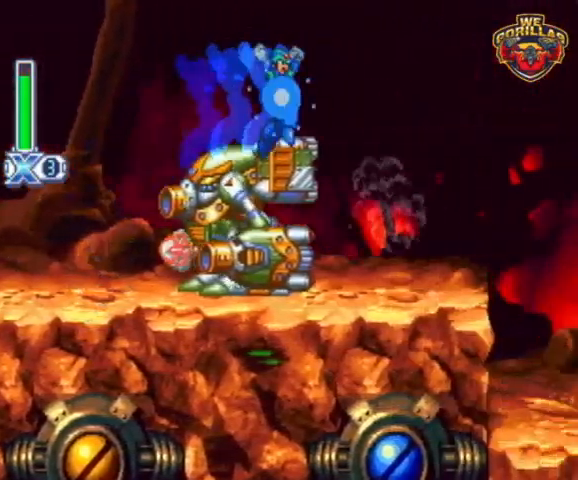
{"buttons": ["Y", "R1", "DPAD_RIGHT"], "events": [[67, "L1", "up"], [300, "L1", "down"], [500, "L1", "up"]]}
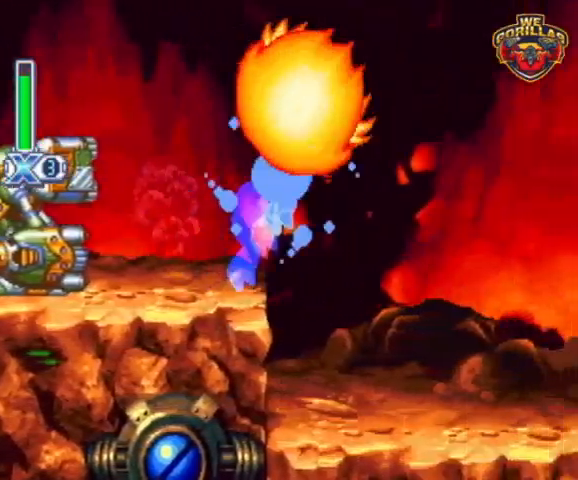
{"buttons": ["Y", "R1", "DPAD_RIGHT"], "events": []}
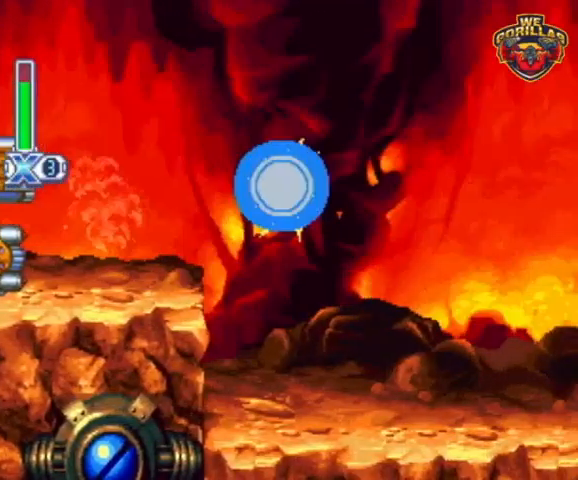
{"buttons": ["Y", "R1", "DPAD_RIGHT"], "events": [[67, "R1", "up"], [367, "R1", "down"]]}
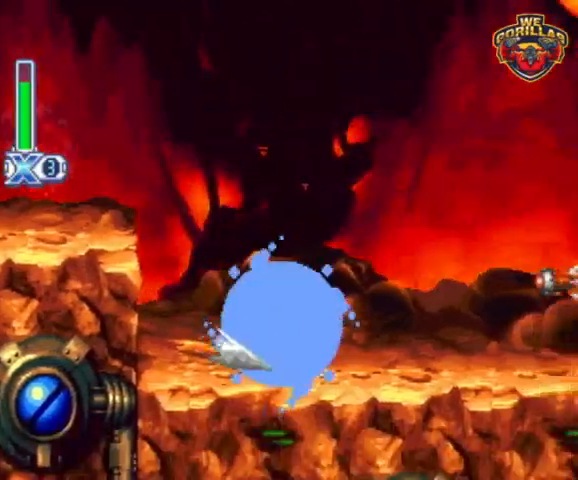
{"buttons": ["Y", "L1", "R1", "DPAD_RIGHT"], "events": [[333, "L1", "down"]]}
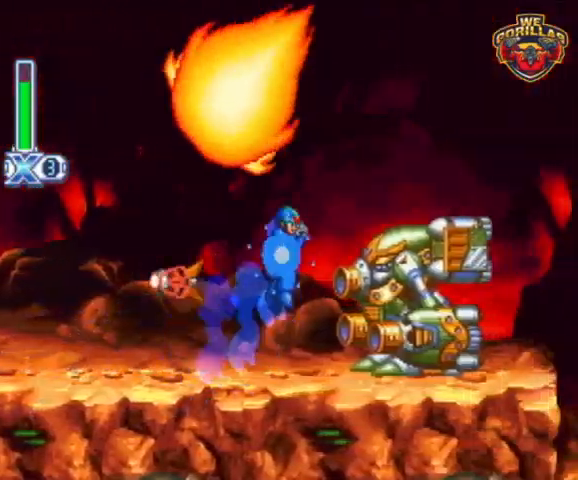
{"buttons": ["Y", "R1", "DPAD_RIGHT"], "events": [[300, "L1", "up"]]}
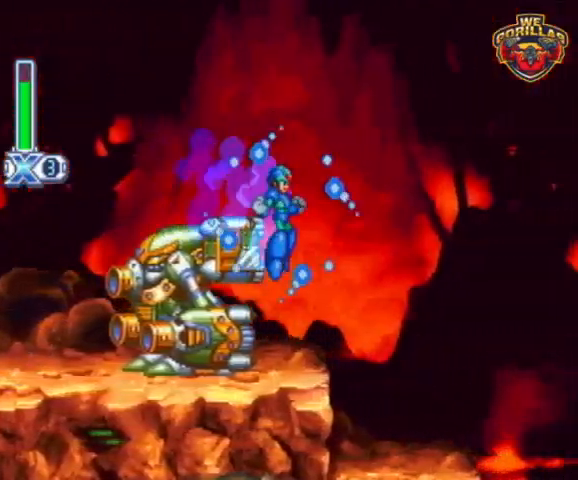
{"buttons": ["Y", "DPAD_RIGHT"], "events": [[67, "R1", "up"], [333, "R1", "down"], [367, "L1", "down"], [400, "L1", "up"], [433, "R1", "up"]]}
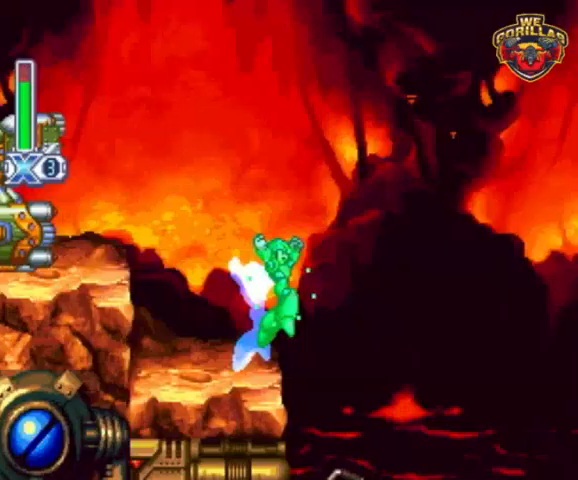
{"buttons": [], "events": [[67, "DPAD_RIGHT", "up"], [200, "Y", "up"]]}
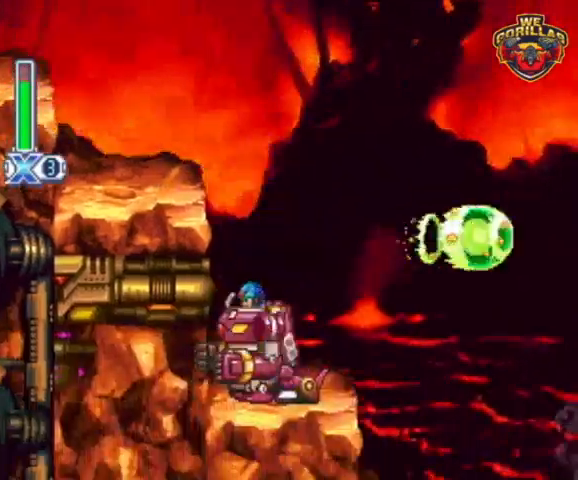
{"buttons": ["DPAD_DOWN", "DPAD_RIGHT"], "events": [[67, "DPAD_DOWN", "down"], [67, "DPAD_RIGHT", "down"]]}
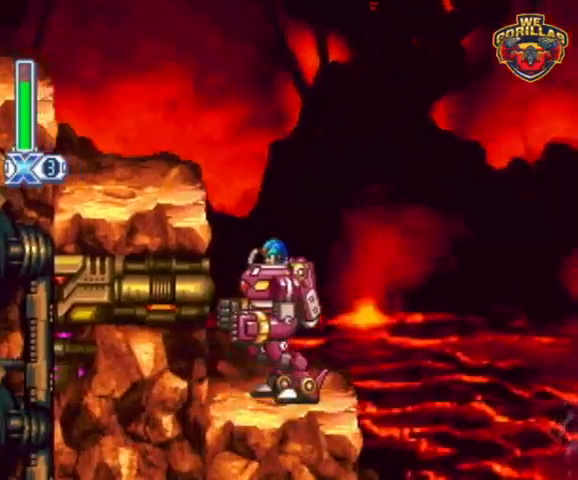
{"buttons": ["L1", "R1", "DPAD_DOWN", "DPAD_RIGHT"], "events": [[500, "L1", "down"], [500, "R1", "down"]]}
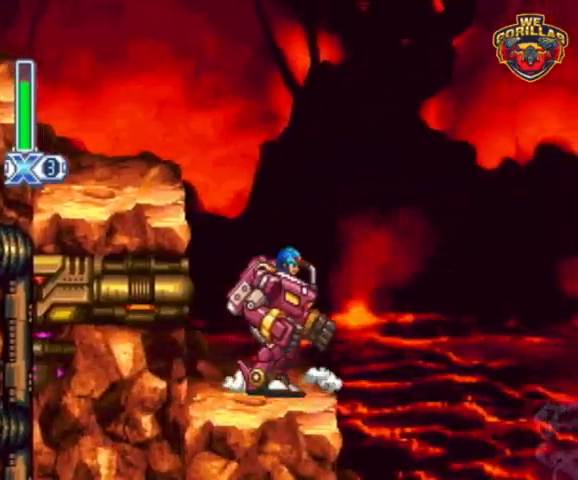
{"buttons": ["DPAD_DOWN", "DPAD_RIGHT"], "events": [[67, "L1", "up"], [67, "R1", "up"]]}
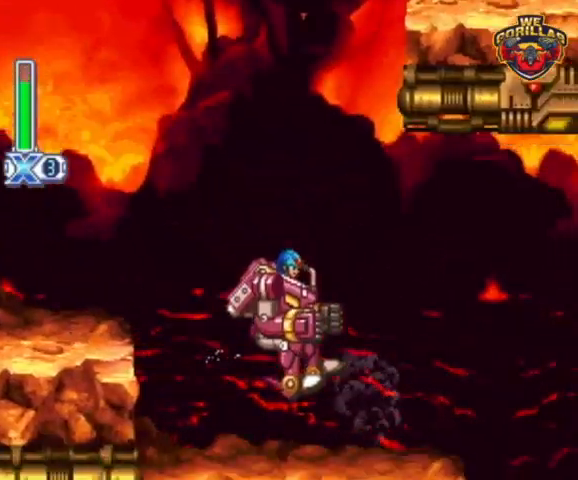
{"buttons": ["L1", "DPAD_DOWN", "DPAD_RIGHT"], "events": [[167, "R1", "down"], [267, "L1", "down"], [400, "R1", "up"]]}
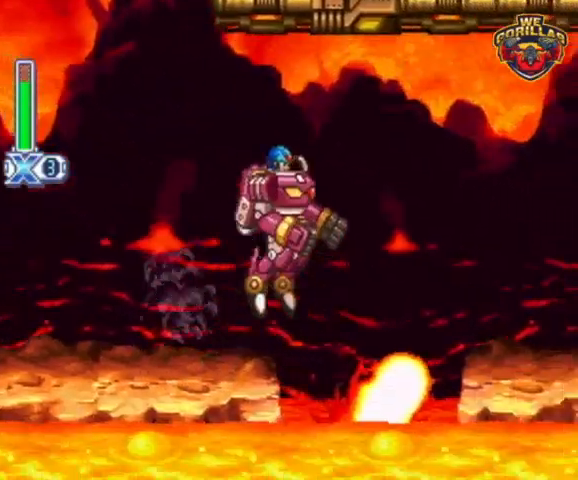
{"buttons": ["DPAD_DOWN", "DPAD_RIGHT"], "events": [[200, "L1", "up"]]}